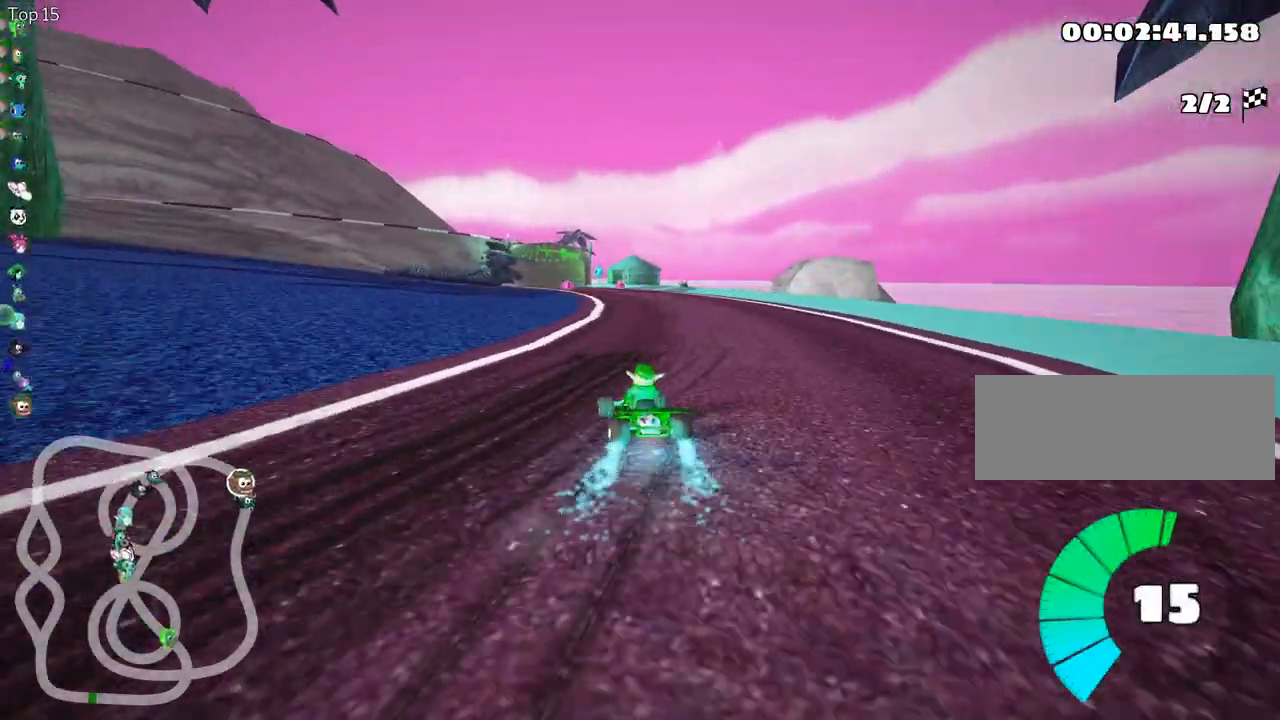
Gameplay with keyboard; each line is a JSON object with the keys held at the frame after it. "events" lists presses ("down") and releases ("up") of "down", "fire", "left", "look", "nitro", "right", "skid" and "up" between this image and that frame as [ms after this image, input, new state], when the widget could be followed in between. No other keys are recorded. Mouse input is not recorded. Key names are as the overlay labels them; some are game actions (e.g. jump) rather than physical keys.
{"keys": ["right", "skid", "up"], "events": [[117, "left", "down"], [183, "right", "up"], [317, "right", "down"], [350, "left", "up"]]}
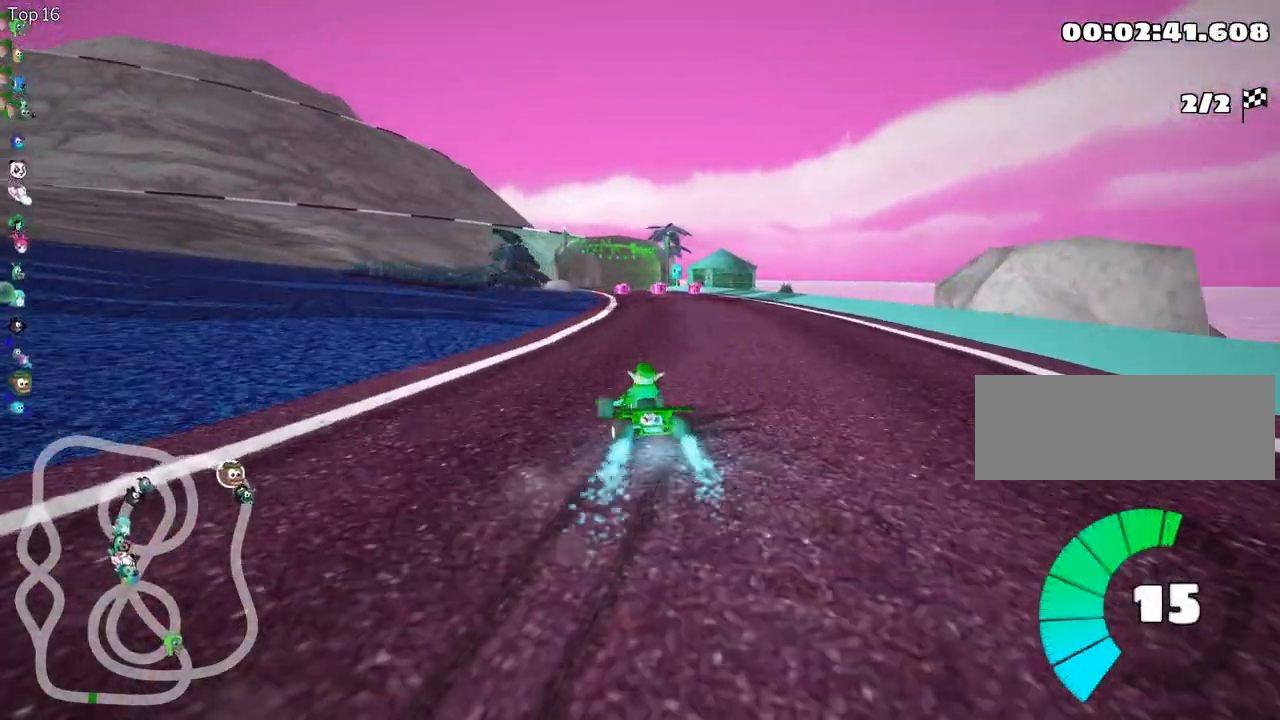
{"keys": ["right", "skid", "up"], "events": []}
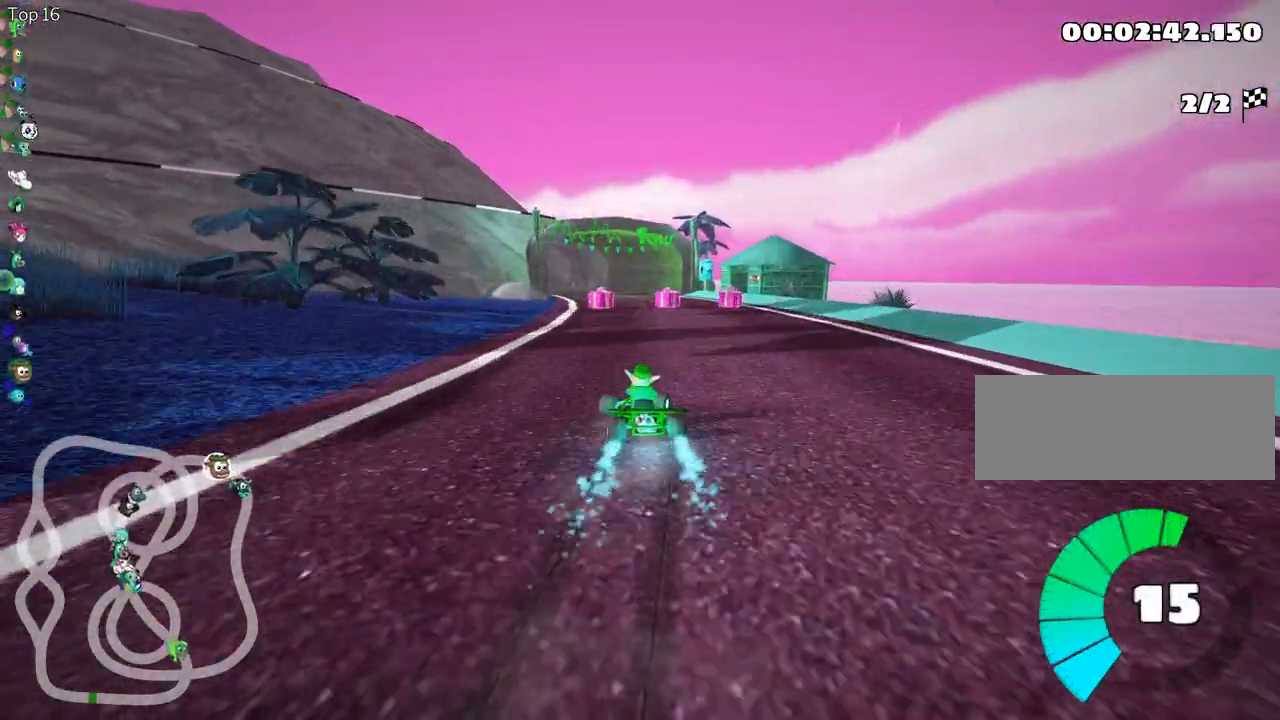
{"keys": ["left", "up"], "events": [[167, "skid", "up"], [233, "right", "up"], [367, "left", "down"]]}
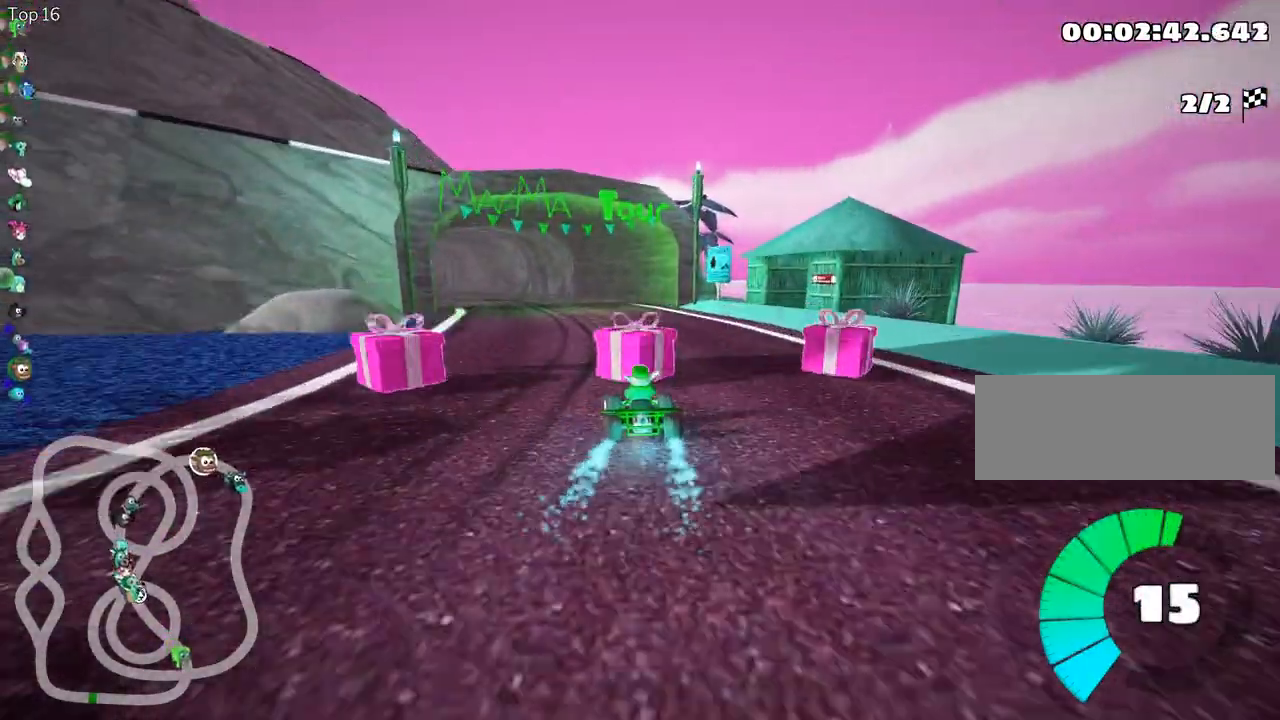
{"keys": ["up"], "events": [[100, "fire", "down"], [283, "fire", "up"], [317, "left", "up"]]}
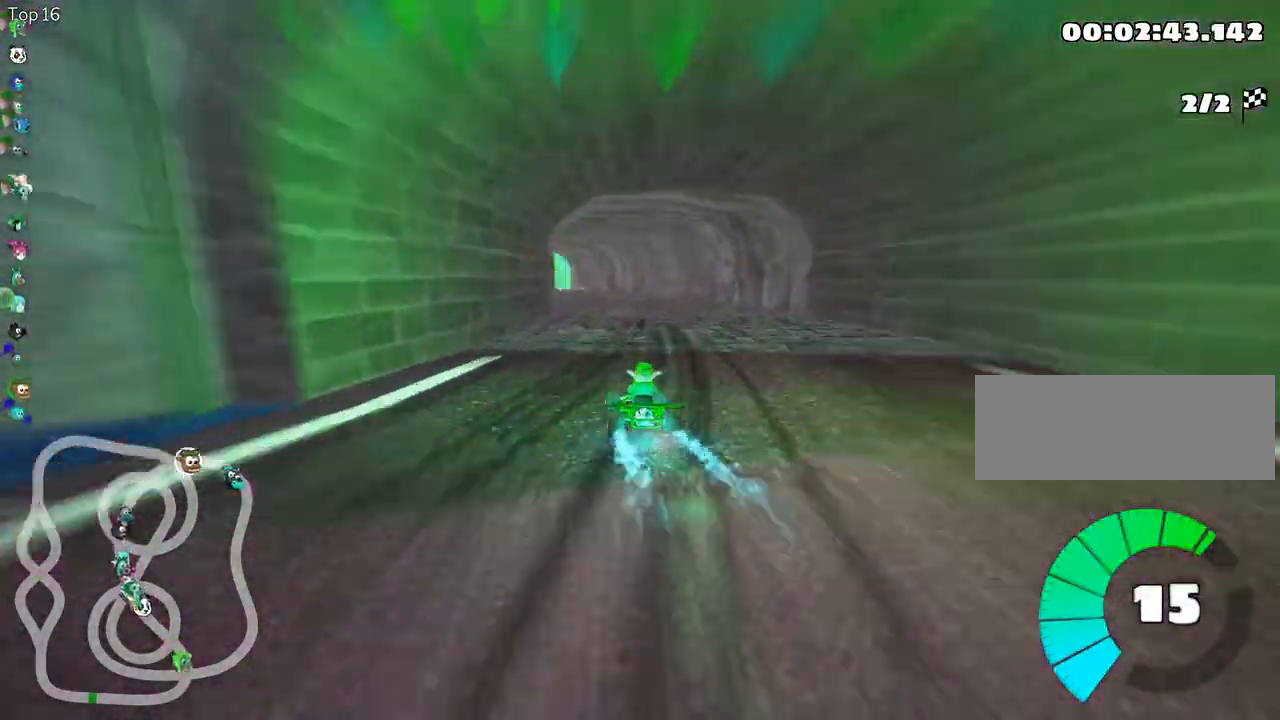
{"keys": ["up"], "events": []}
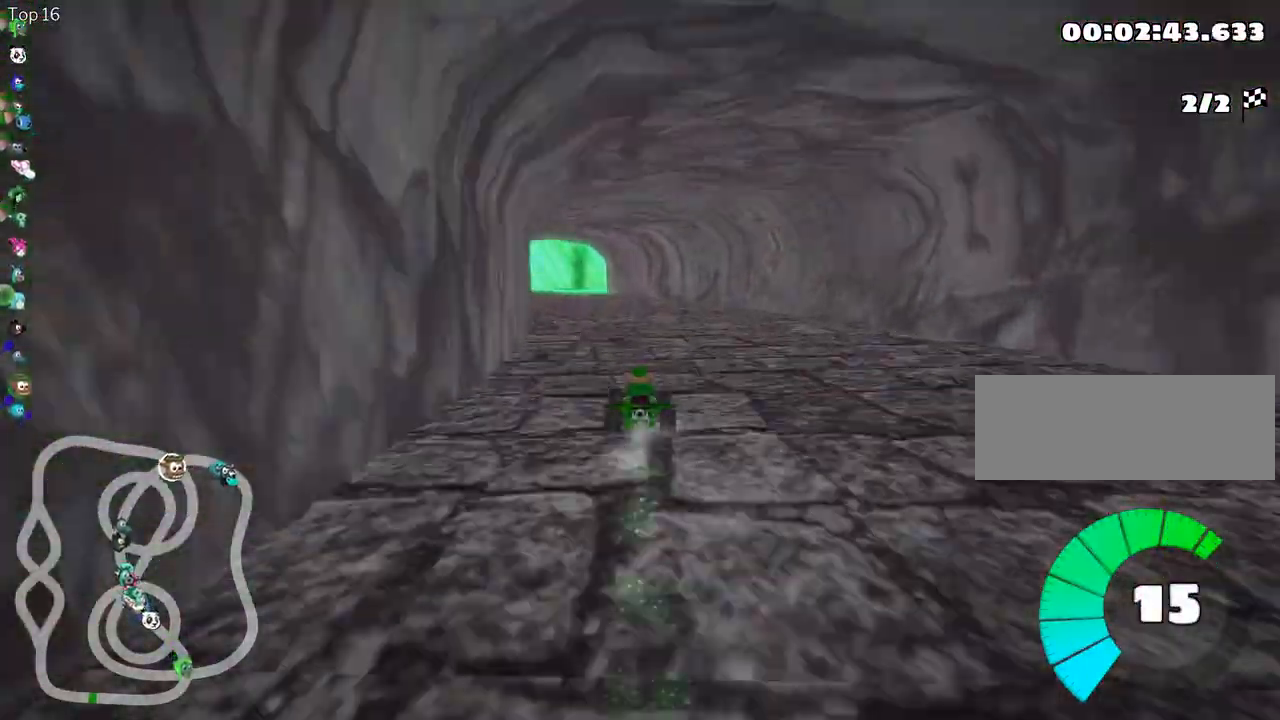
{"keys": ["right", "skid", "up"], "events": [[267, "skid", "down"], [283, "left", "down"], [467, "left", "up"], [500, "right", "down"]]}
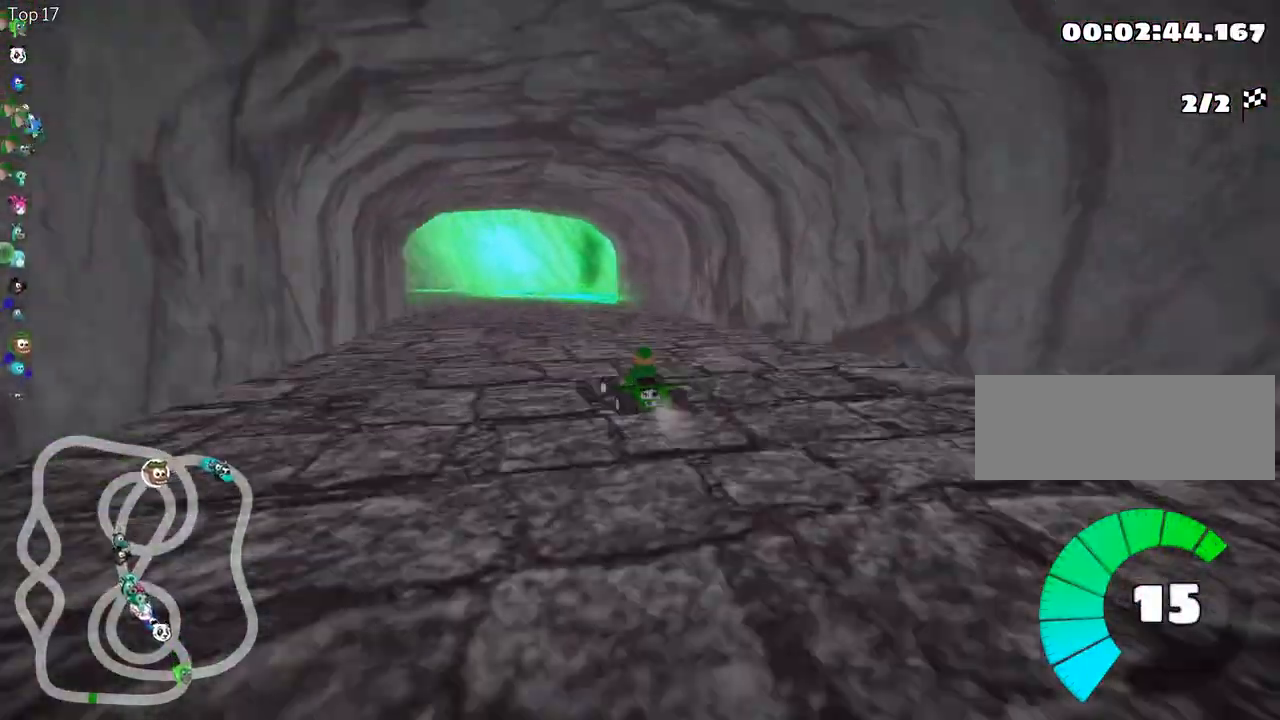
{"keys": ["right", "skid", "up"], "events": [[133, "left", "down"], [217, "right", "up"], [333, "right", "down"], [367, "left", "up"]]}
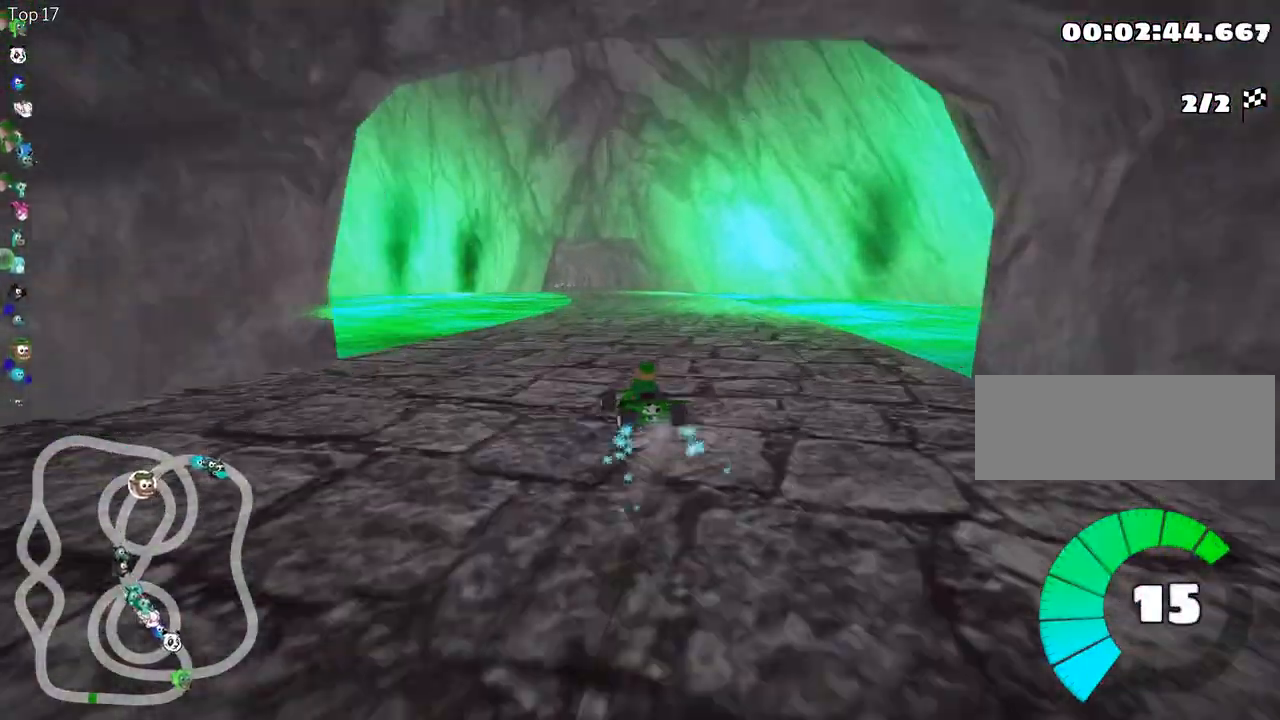
{"keys": ["right", "skid", "up"], "events": []}
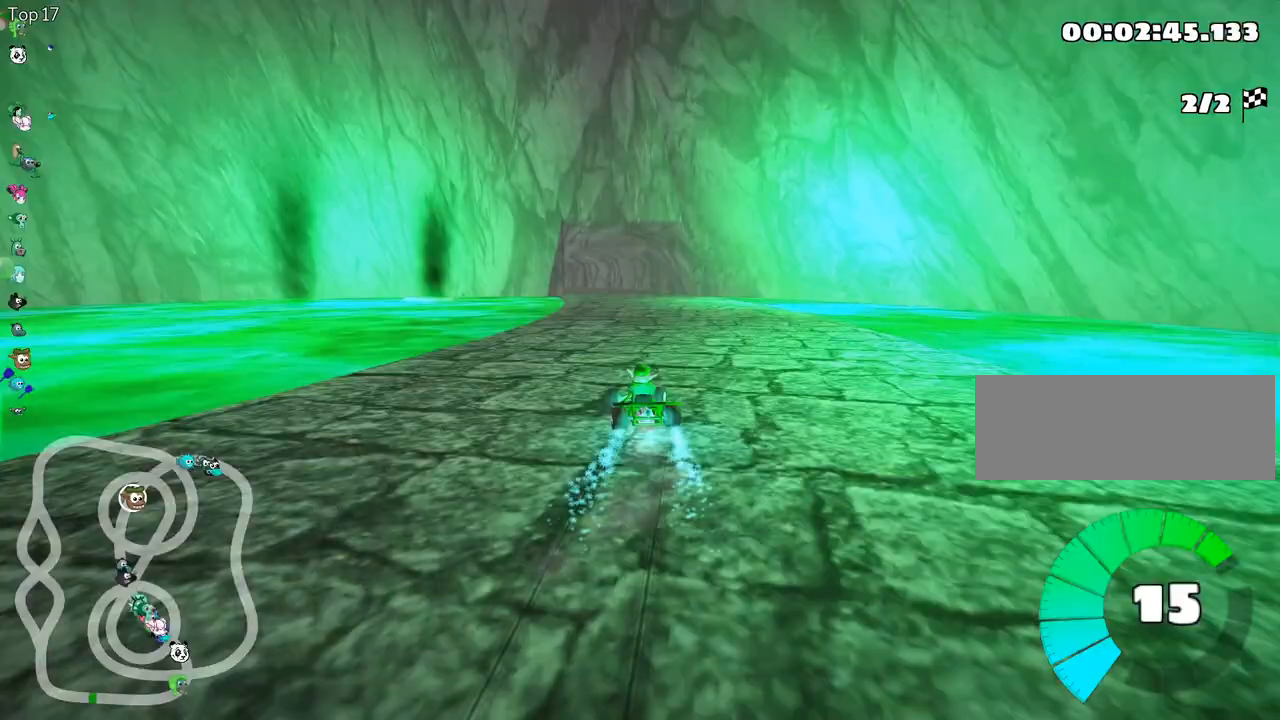
{"keys": ["left", "skid", "up"], "events": [[350, "left", "down"], [483, "right", "up"]]}
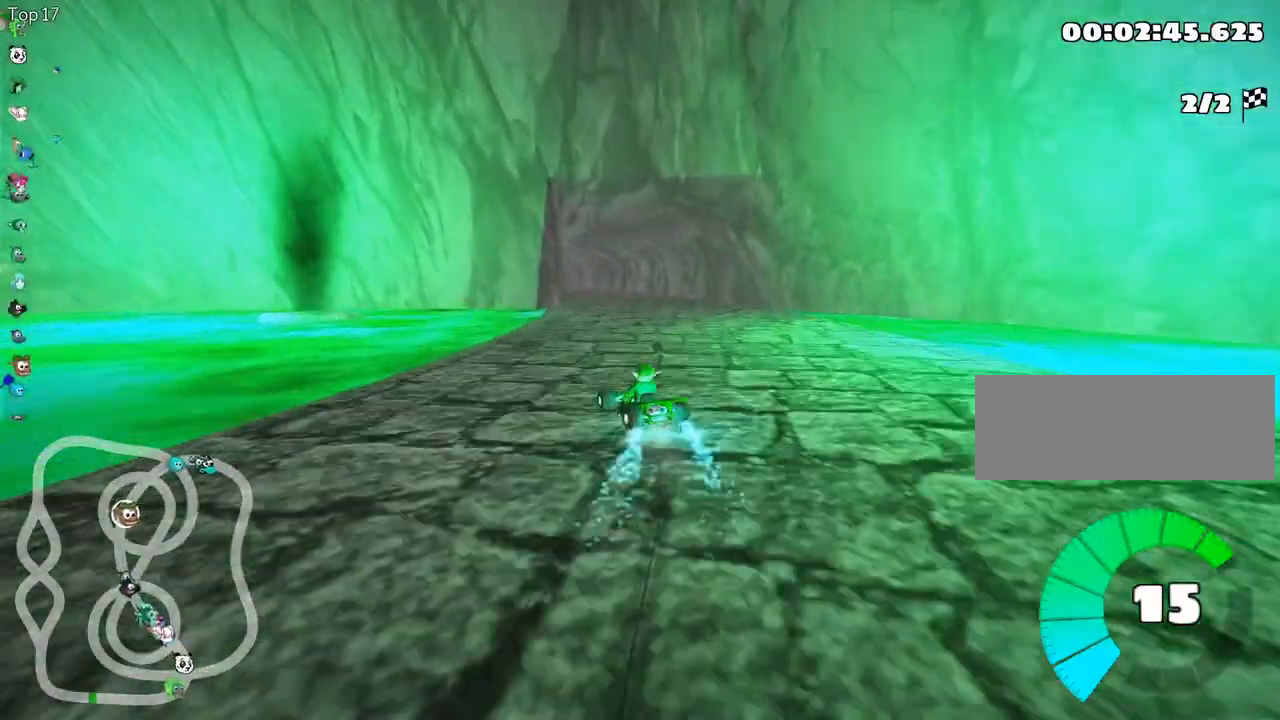
{"keys": ["right", "skid", "up"], "events": [[50, "right", "down"], [100, "left", "up"]]}
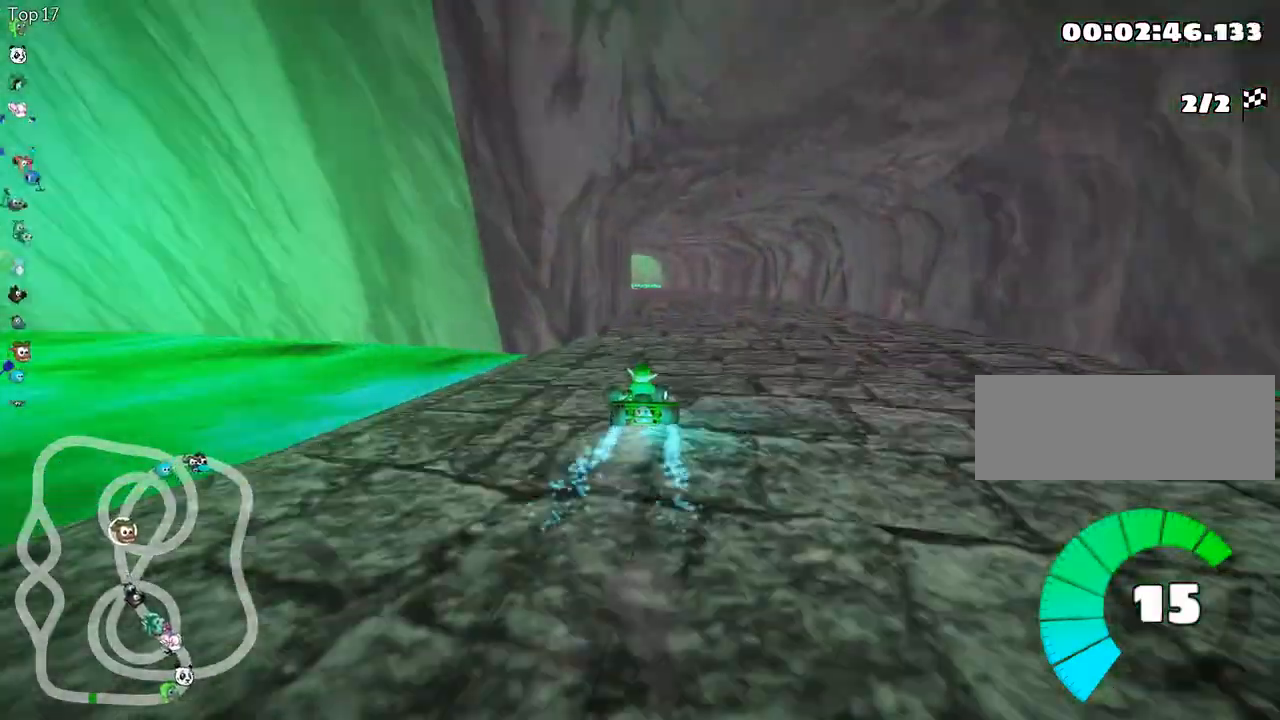
{"keys": ["nitro", "right", "skid", "up"], "events": [[433, "nitro", "down"]]}
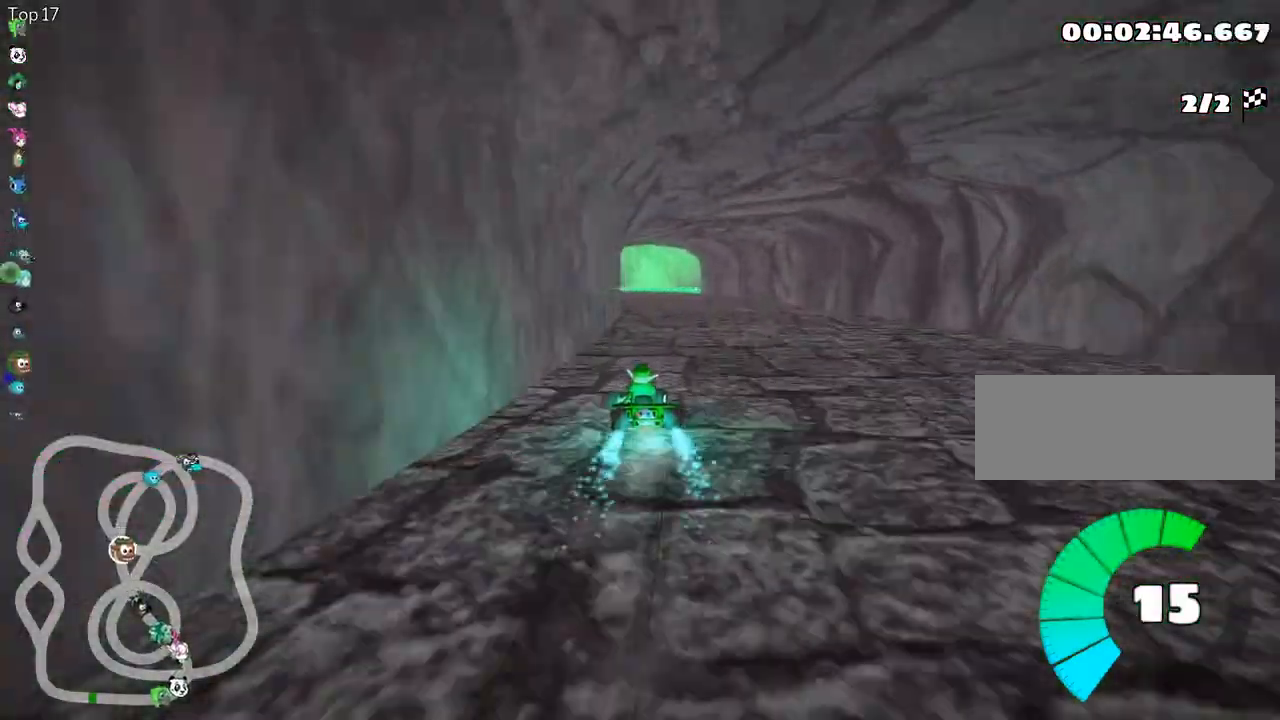
{"keys": ["right", "skid", "up"], "events": [[67, "nitro", "up"]]}
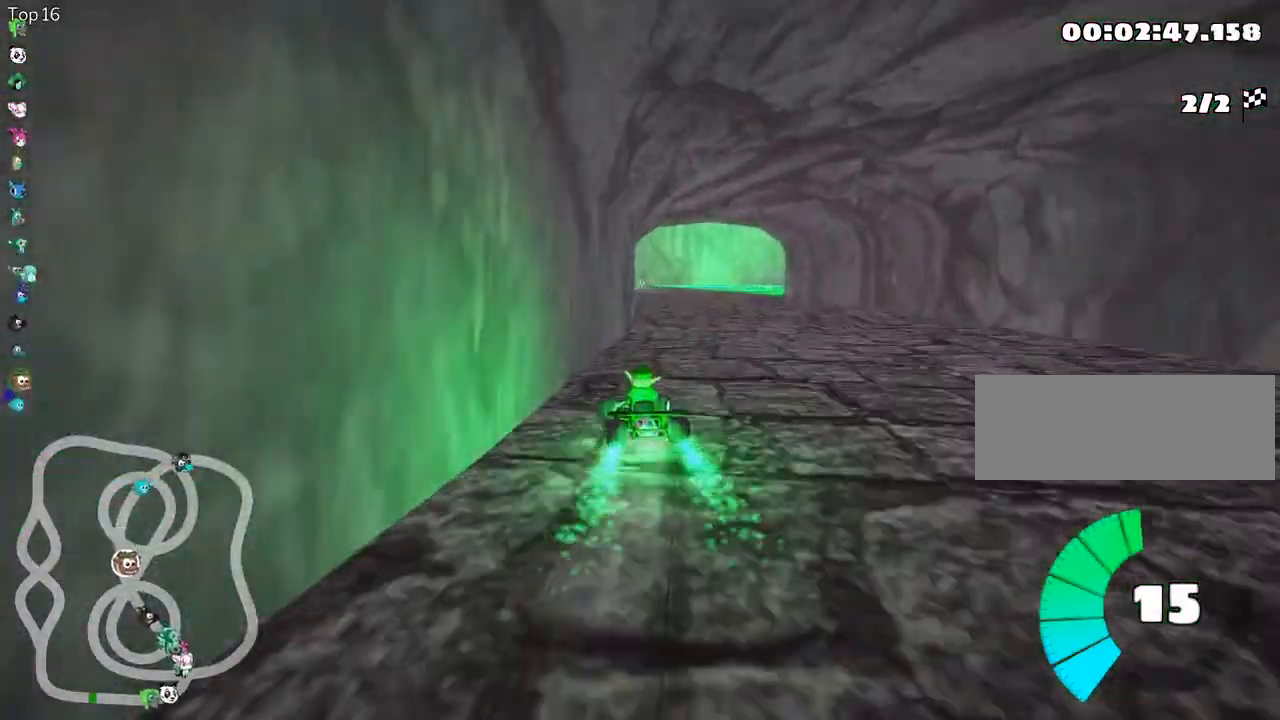
{"keys": ["up"], "events": [[250, "skid", "up"], [317, "right", "up"]]}
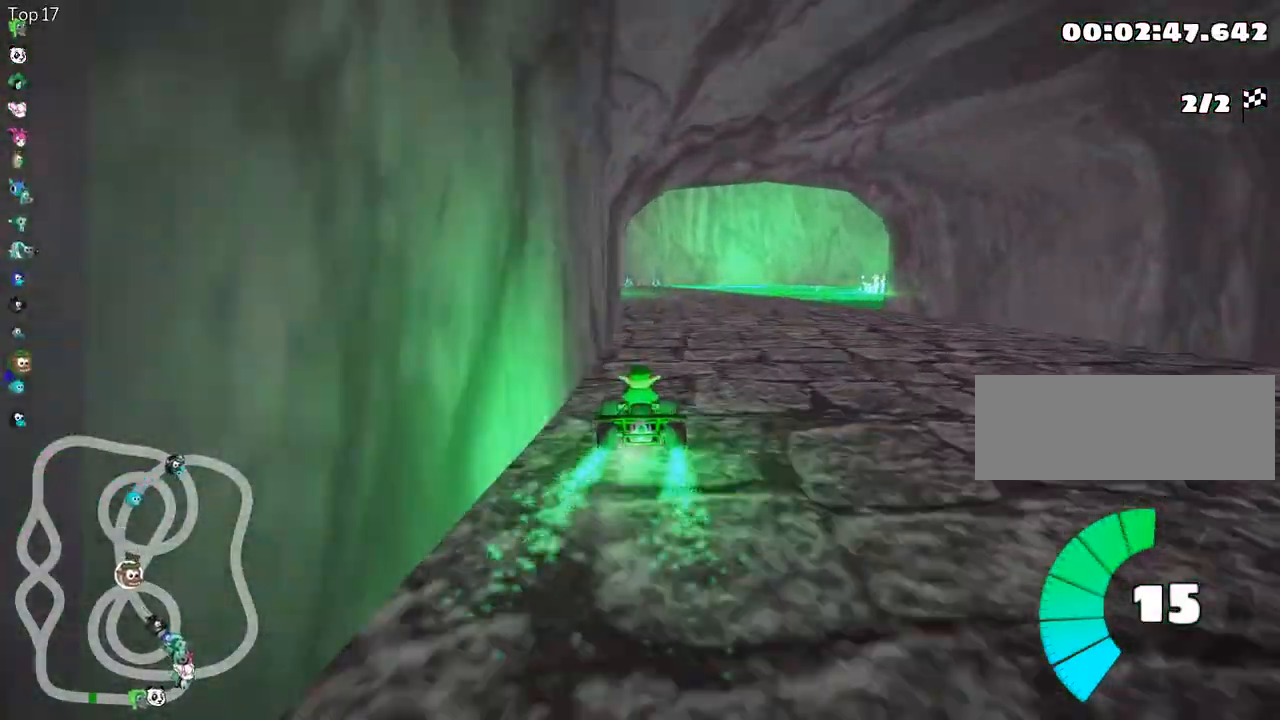
{"keys": ["skid", "up"], "events": [[83, "right", "down"], [300, "right", "up"], [333, "skid", "down"], [367, "left", "down"], [500, "left", "up"]]}
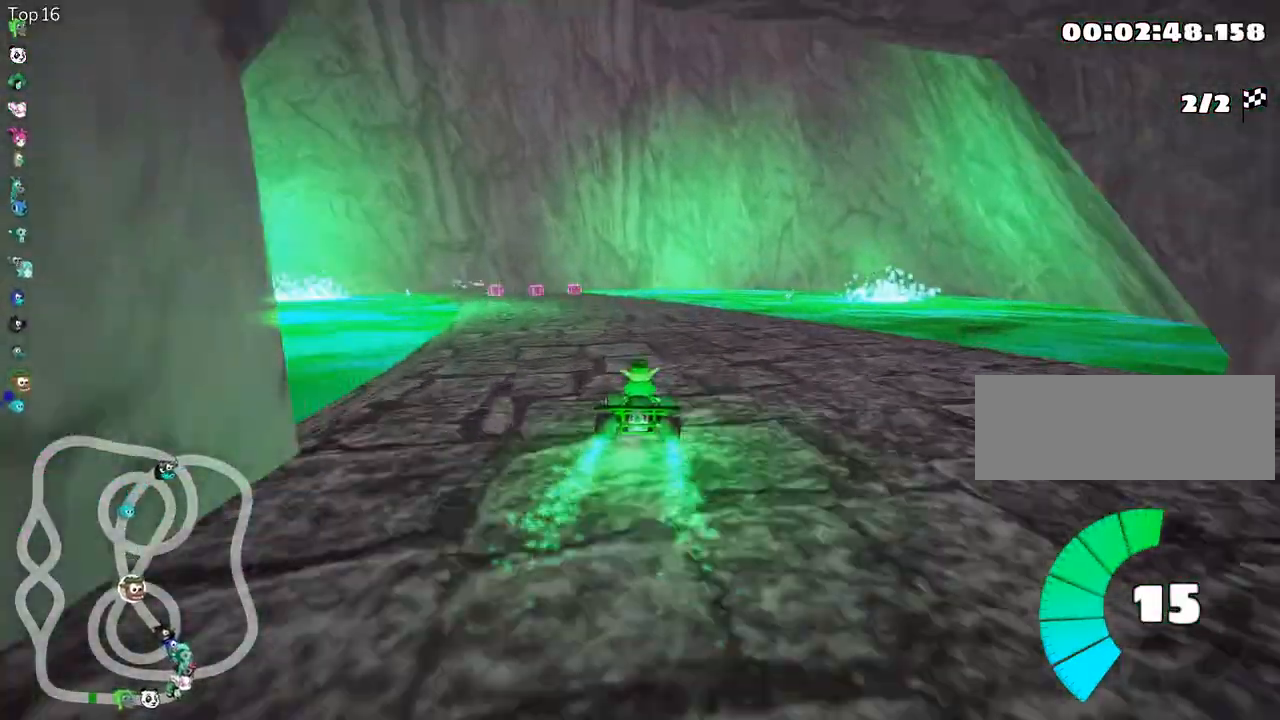
{"keys": ["right", "skid", "up"], "events": [[33, "right", "down"]]}
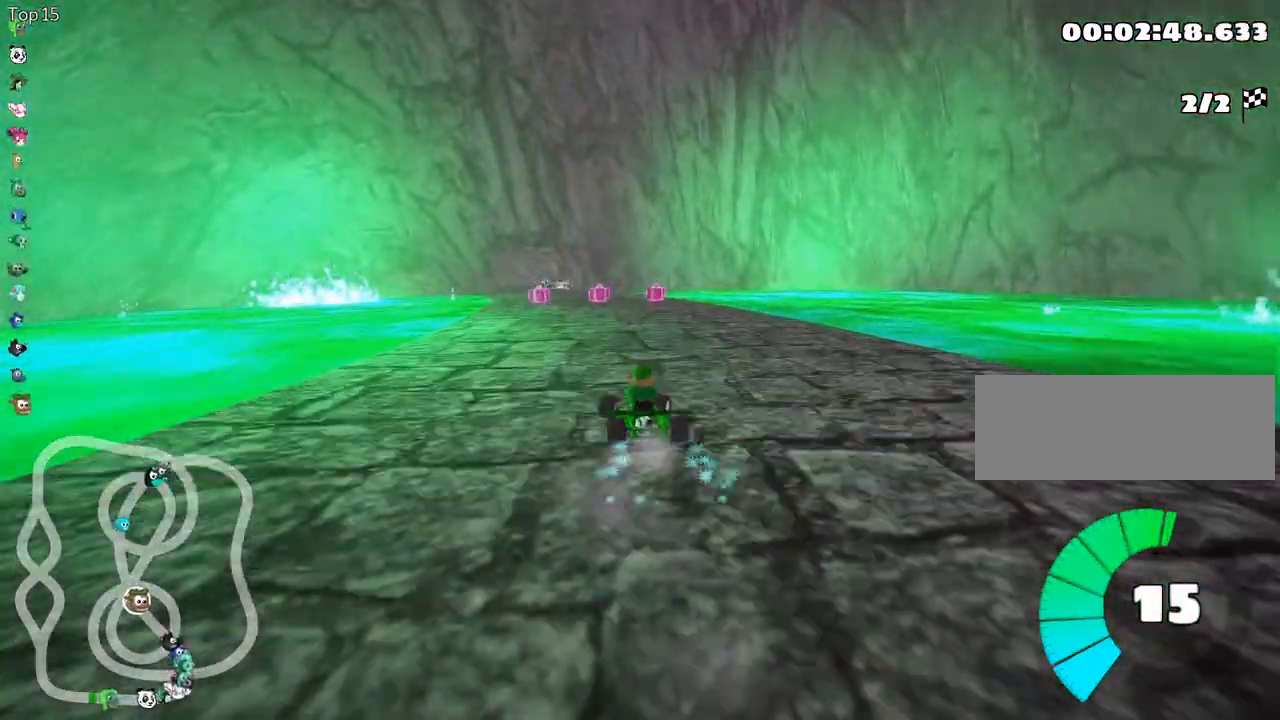
{"keys": ["right", "skid", "up"], "events": [[317, "right", "up"], [350, "left", "down"], [467, "left", "up"], [500, "right", "down"]]}
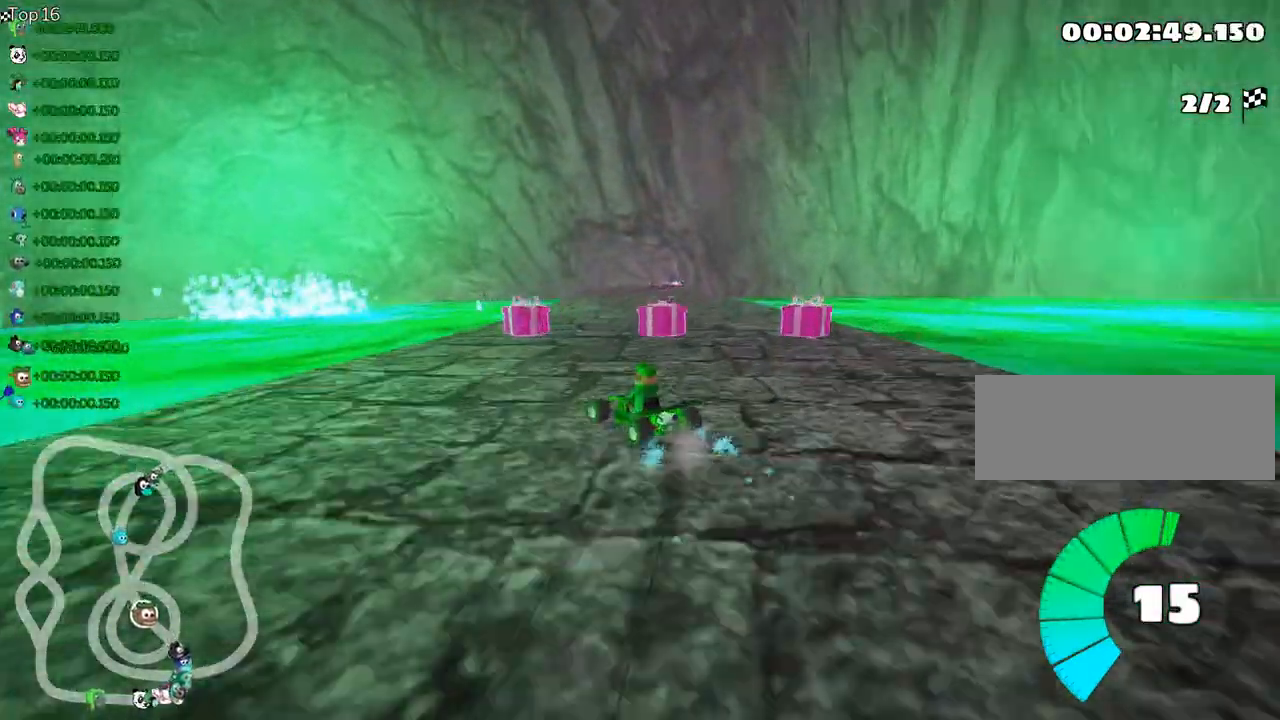
{"keys": ["up"], "events": [[167, "skid", "up"], [217, "fire", "down"], [300, "right", "up"], [417, "fire", "up"]]}
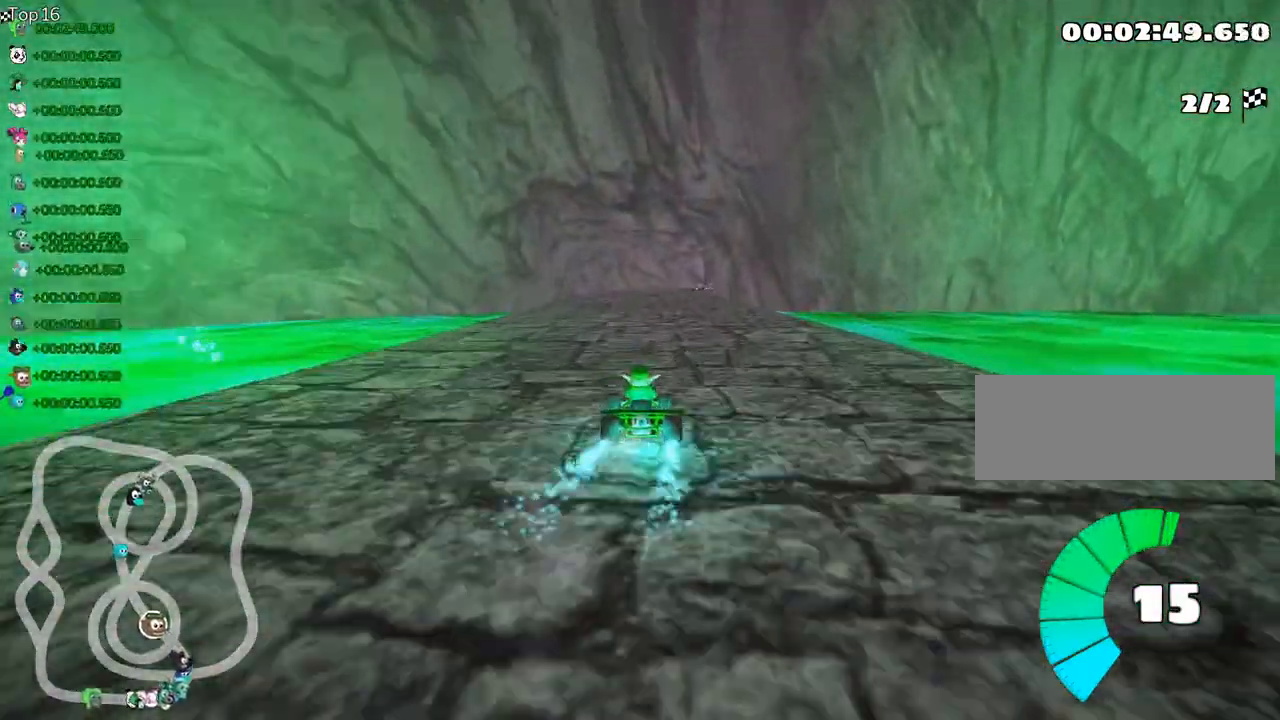
{"keys": ["right", "skid", "up"], "events": [[83, "left", "down"], [233, "left", "up"], [317, "skid", "down"], [350, "right", "down"]]}
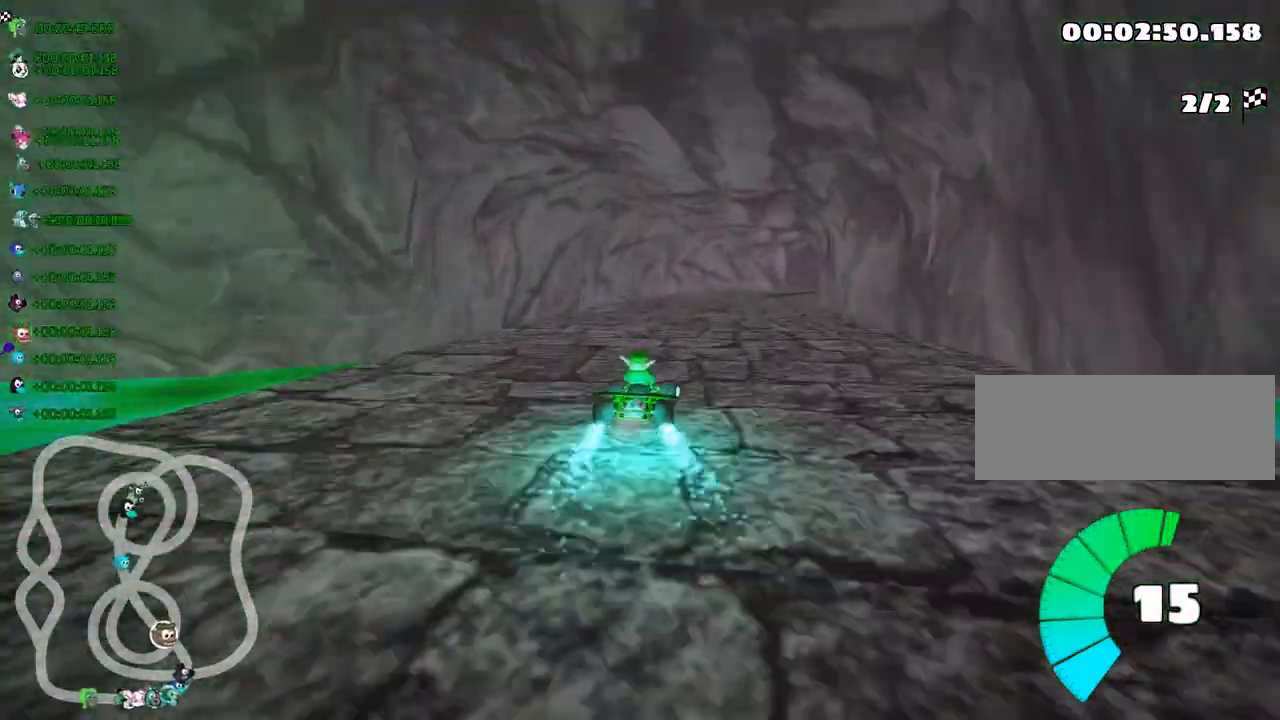
{"keys": ["left", "skid", "up"], "events": [[33, "left", "down"], [67, "right", "up"]]}
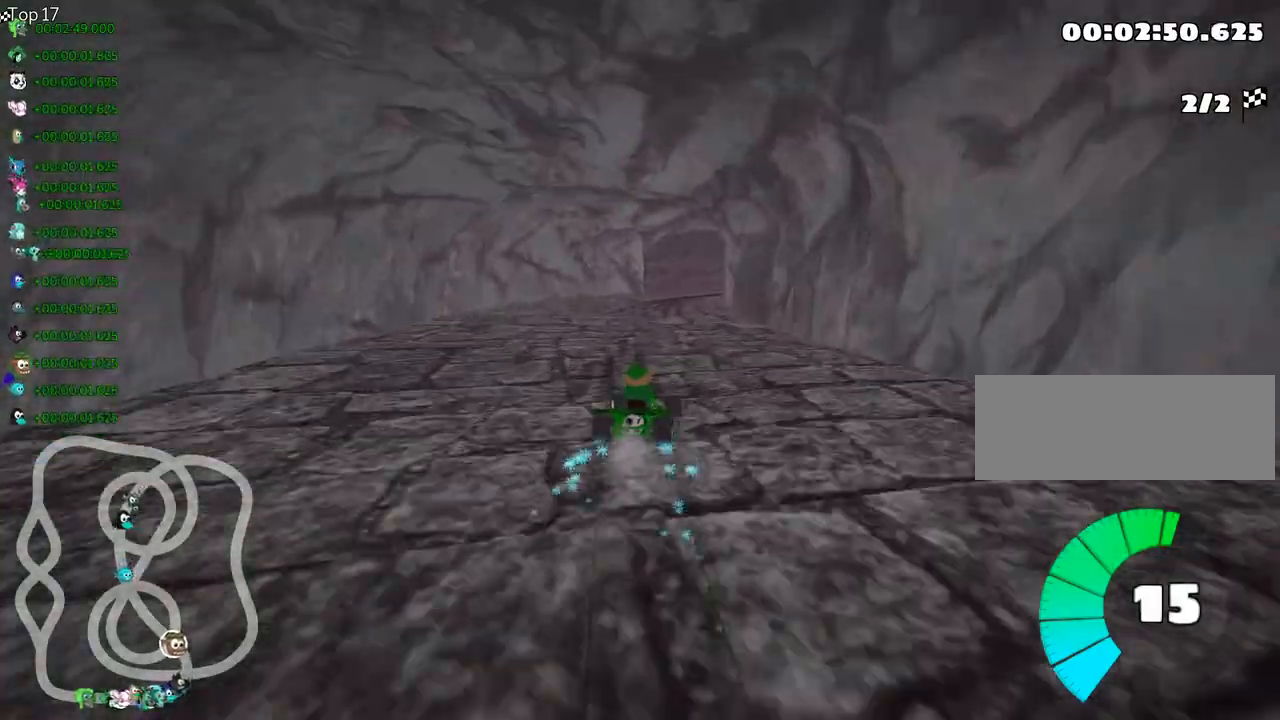
{"keys": ["right", "skid", "up"], "events": [[350, "right", "down"], [417, "left", "up"]]}
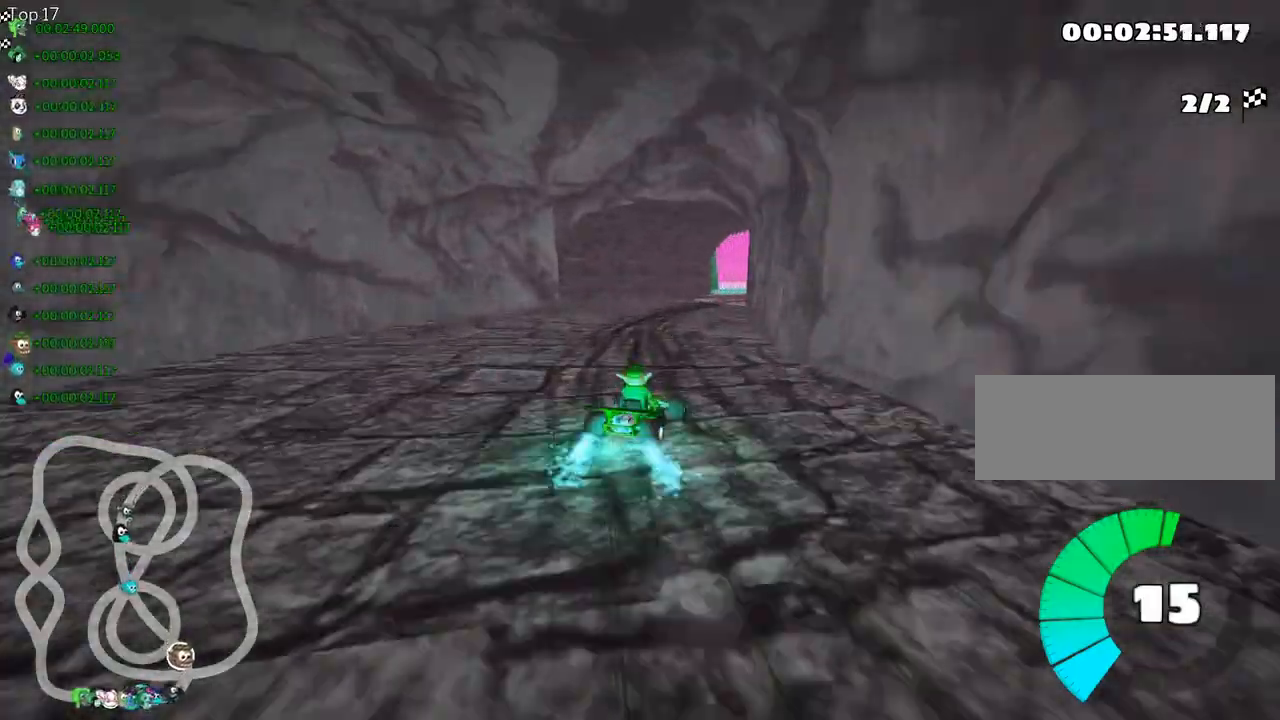
{"keys": ["skid", "up"], "events": [[433, "right", "up"]]}
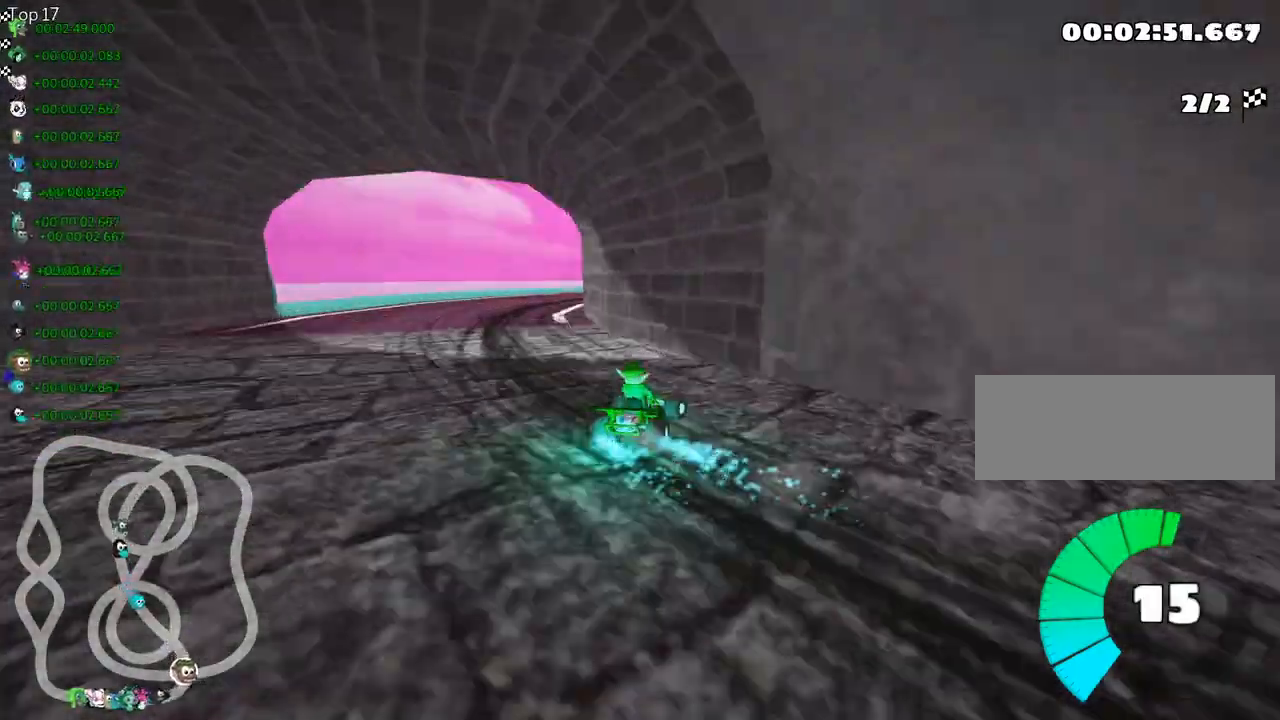
{"keys": ["skid", "up"], "events": [[117, "right", "down"], [400, "right", "up"]]}
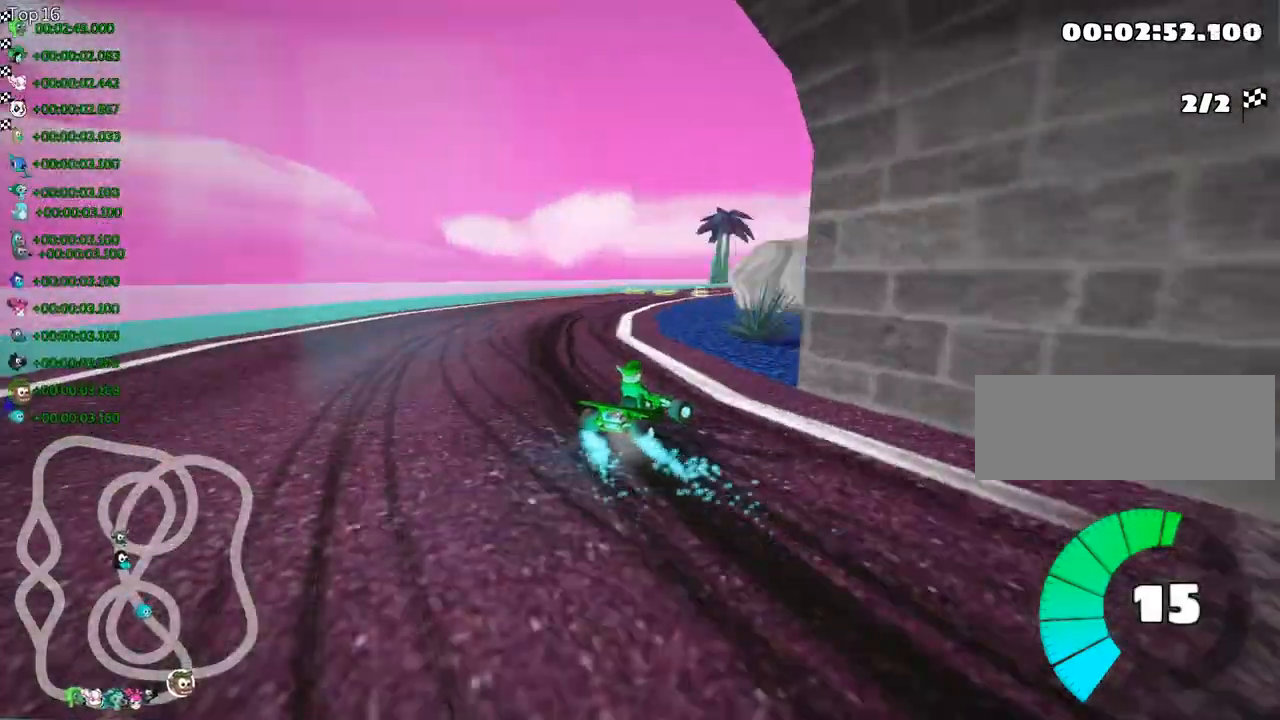
{"keys": ["skid", "up"], "events": [[333, "left", "down"], [500, "left", "up"]]}
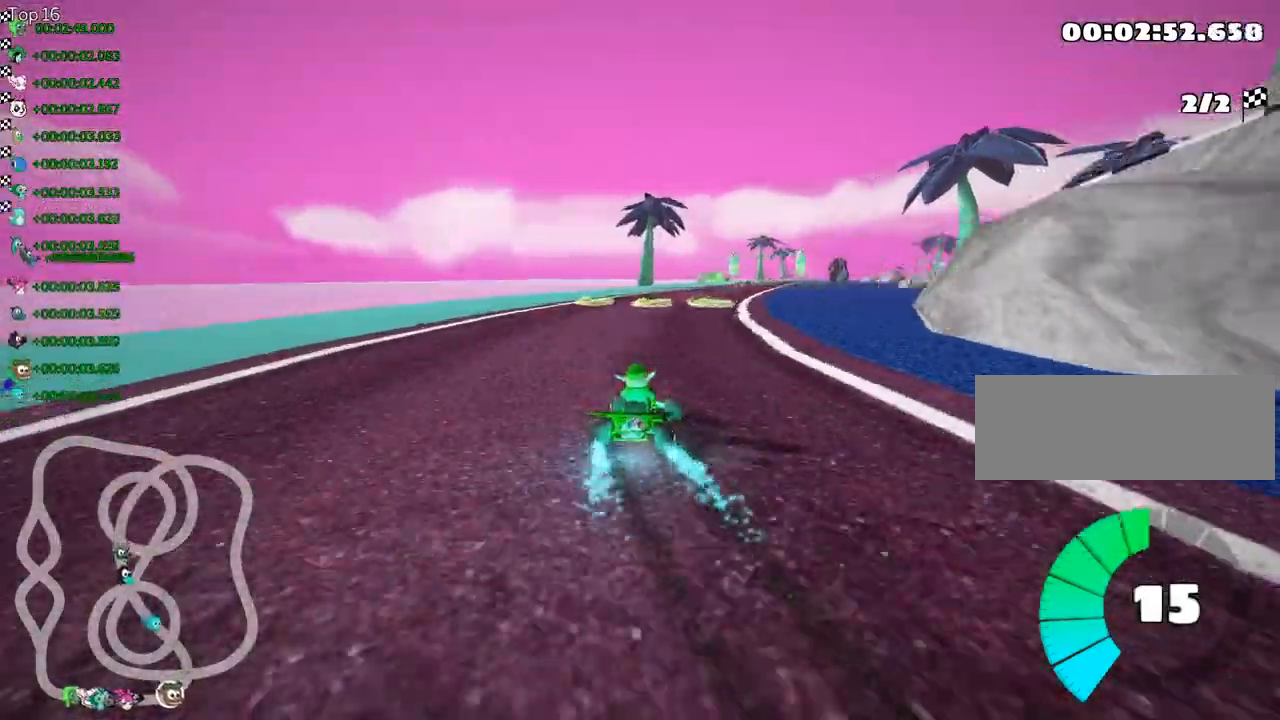
{"keys": ["left", "skid", "up"], "events": [[267, "left", "down"]]}
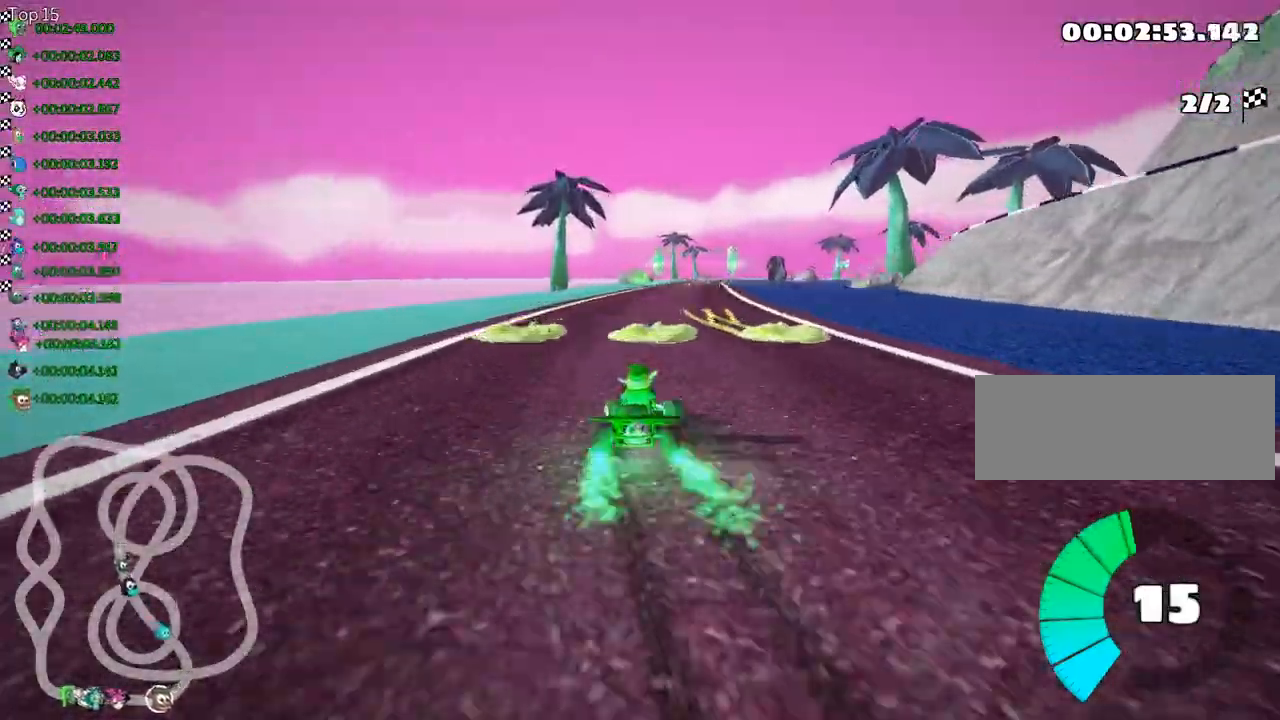
{"keys": ["up"], "events": [[400, "left", "up"], [400, "skid", "up"]]}
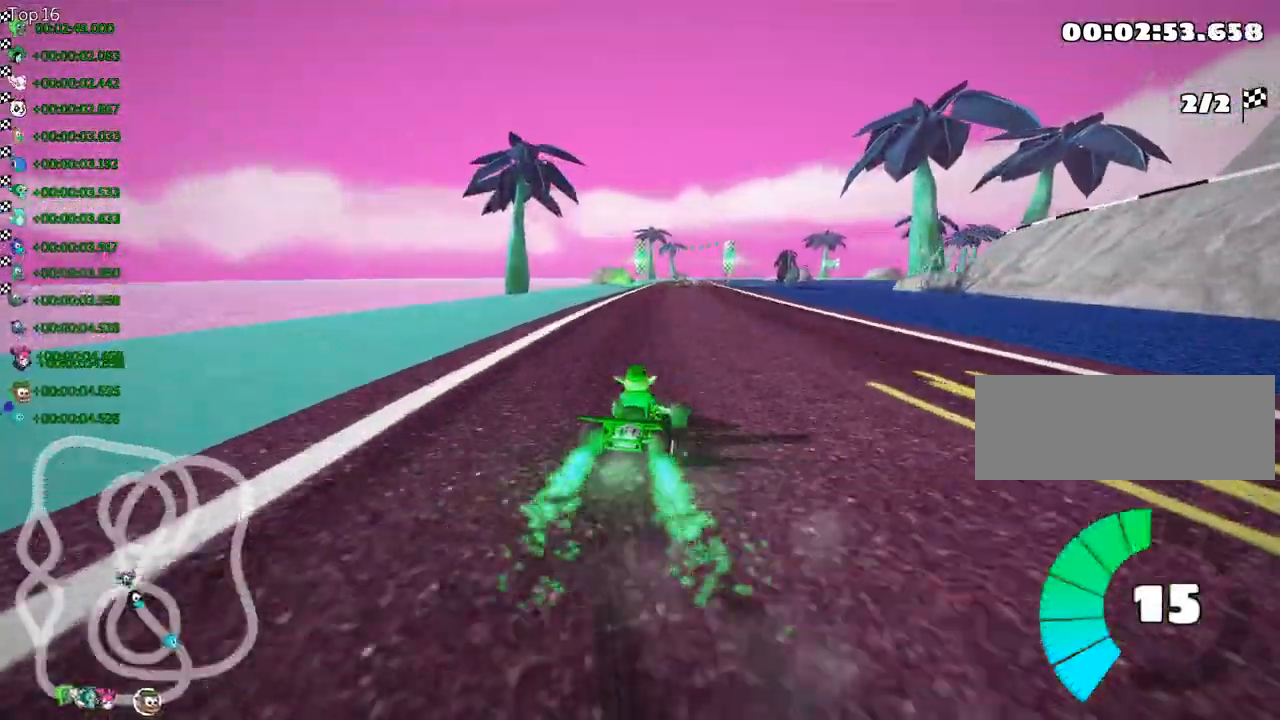
{"keys": ["up"], "events": []}
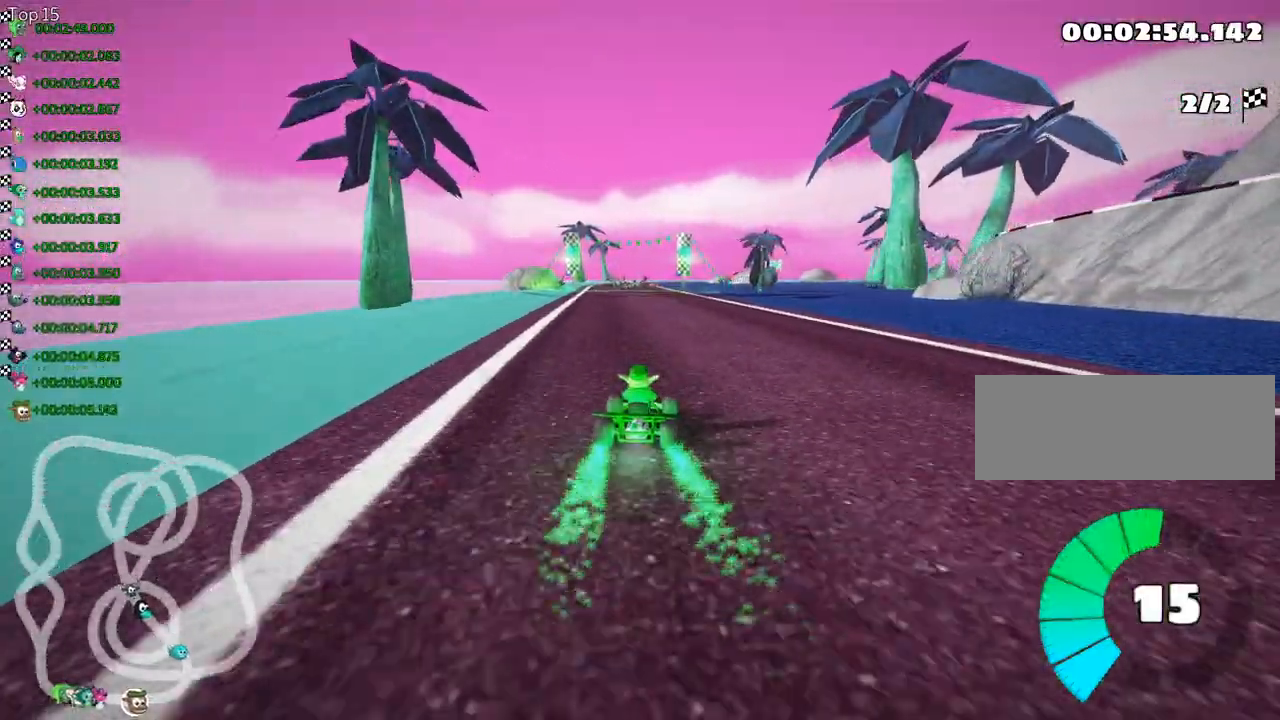
{"keys": ["nitro", "up"], "events": [[83, "nitro", "down"], [117, "left", "down"], [300, "left", "up"]]}
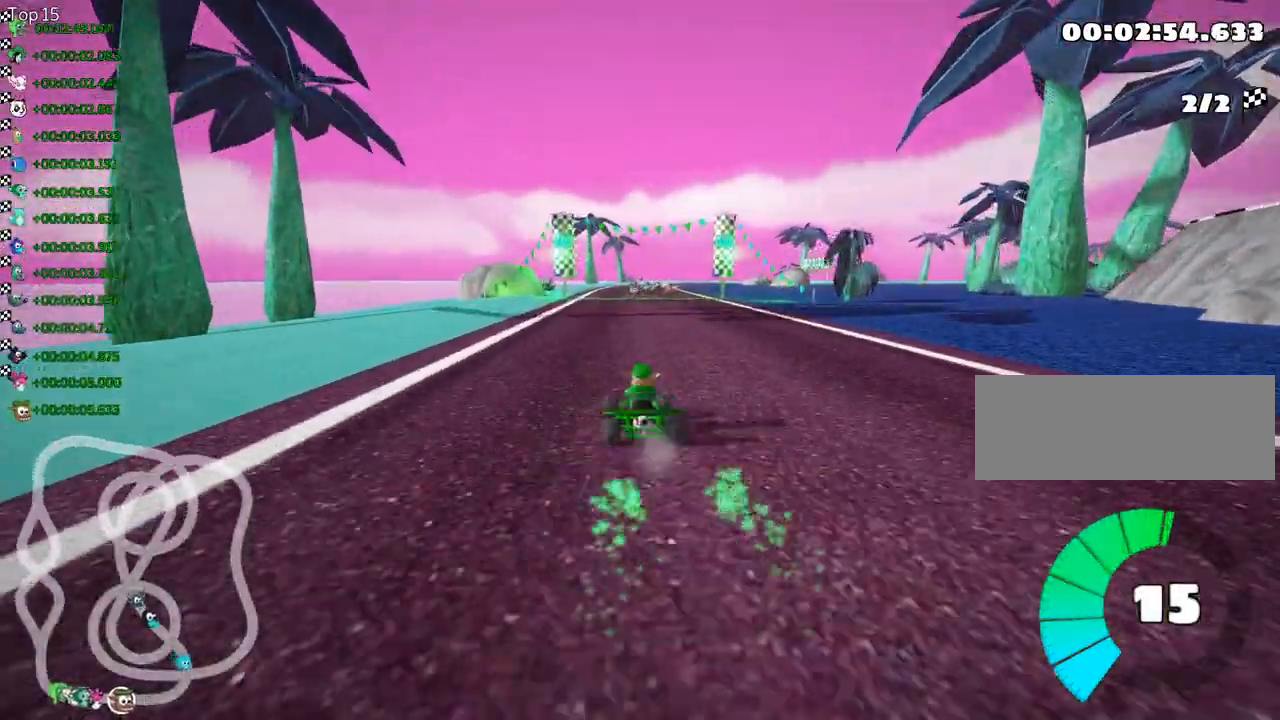
{"keys": ["up"], "events": [[350, "nitro", "up"]]}
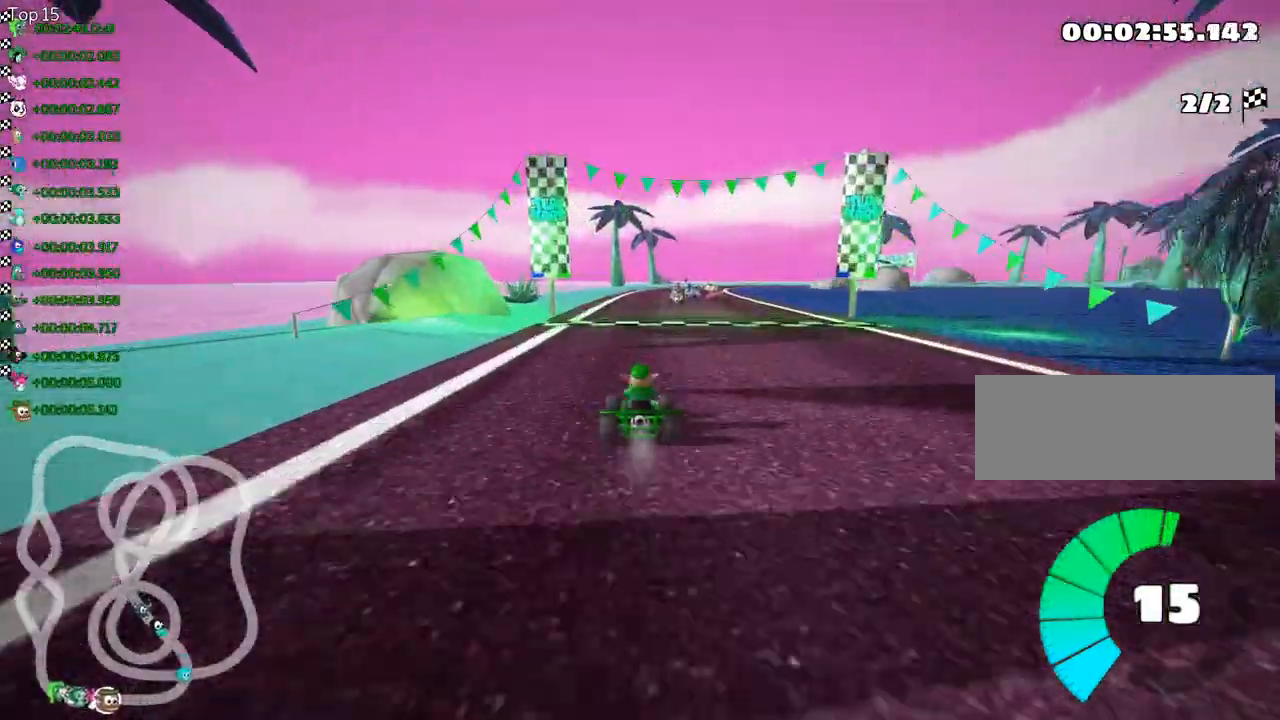
{"keys": [], "events": [[83, "up", "up"]]}